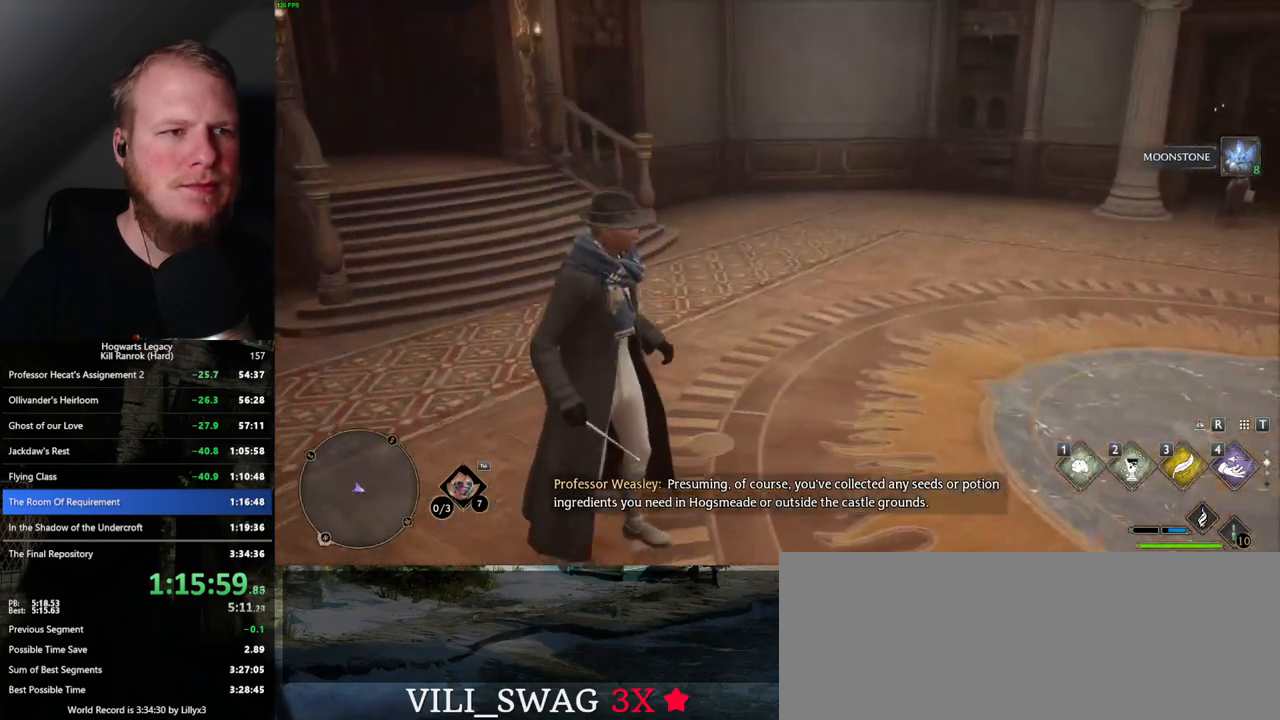
Gameplay with keyboard and mouse; each line is a JSON object with the keys and mouse buttons held at the frame after it. "events" lists presses ("down") and releases ("up") of ".", "/", "0", "1", "2", "3", "4", "5", "6", "7", "8", "9", "a", "alt_l", "alt_r", "b", "backslash", "backspace", "c", "caps_lock", "comma", "ctrl_l", "ctrl_r", "d", "e", "equals", "escape", "f", "f1", "f10", "f11", "f12", "f2", "f3", "f4", "f5", "f6", "f7", "f8", "f9", "g", "h", "i", "j", "k", "l", "lbracket", "m", "minus", "n", "o", "p", "q", "quote", "r", "rbracket", "return", "s", "semicolon", "shift_l", "shift_r", "space", "super_l", "super_r", "t", "tab", "tilde", "u", "v", "w", "x", "y", "z", "mouse_left", "mouse_wheel", "mouse_right", "mouse_mb4" and "mouse_mb5" between this image and that frame as [ms after this image, input, new state], when the widget could be followed in between. "mouse_left", "mouse_wheel", "mouse_right", "mouse_mb4", "mouse_mb5" = the "left", "wheel", "right", "mb4", "mb5" buttons of the "mouse" list. No other keys are recorded. "wheel" means that the mouse wheel is clicked or scrolled. Mouse movement is not recorded.
{"keys": ["w"], "mouse": [], "events": [[17, "w", "down"], [400, "a", "up"]]}
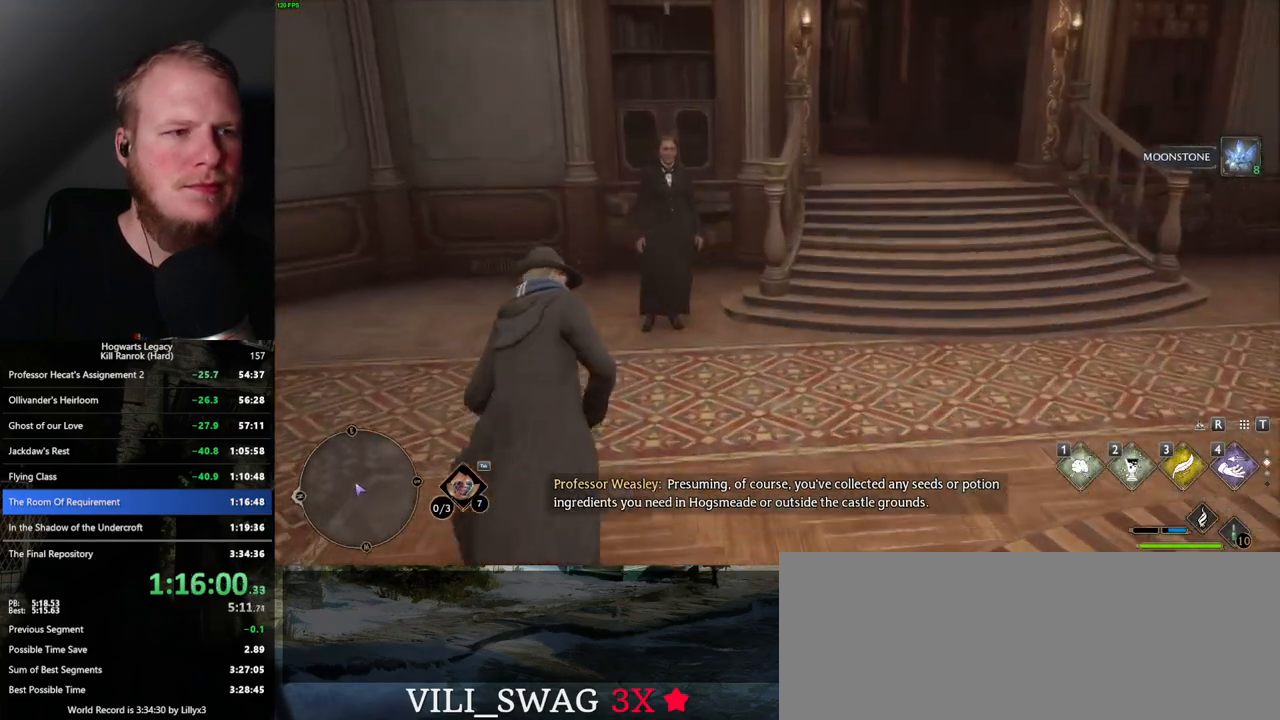
{"keys": [], "mouse": [], "events": [[384, "w", "up"]]}
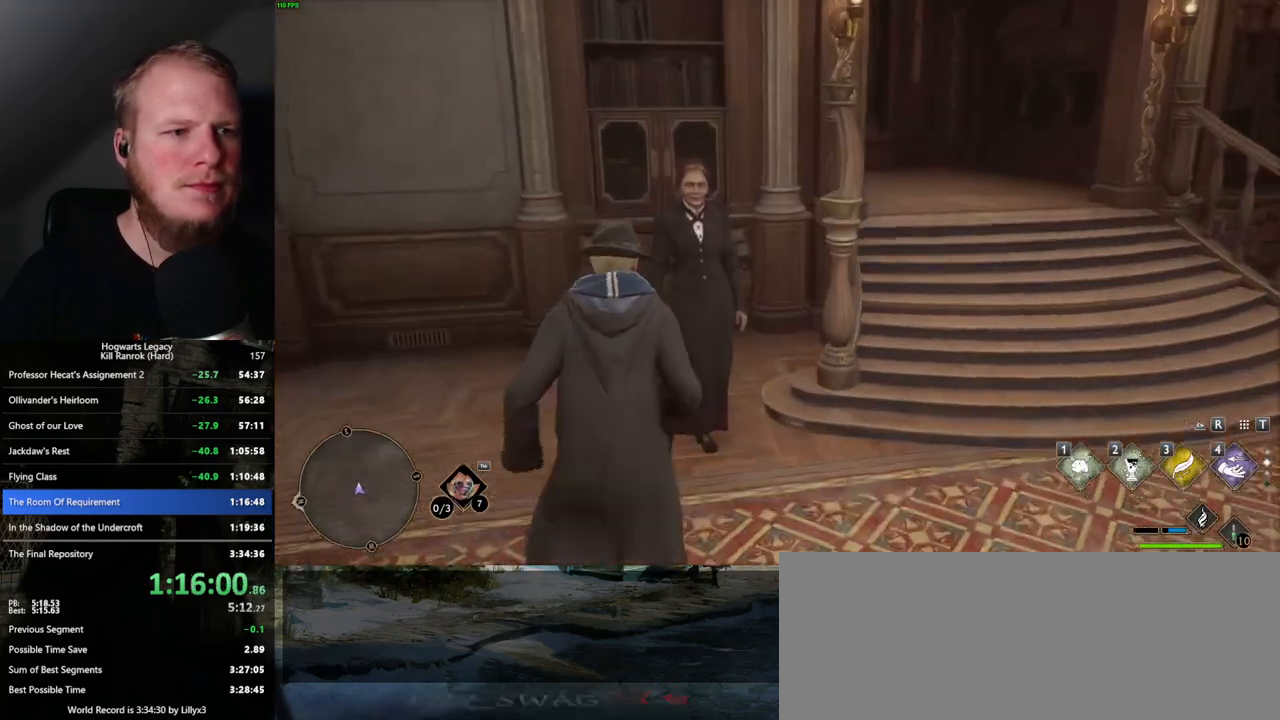
{"keys": [], "mouse": ["wheel"], "events": [[450, "mouse_wheel", "down"]]}
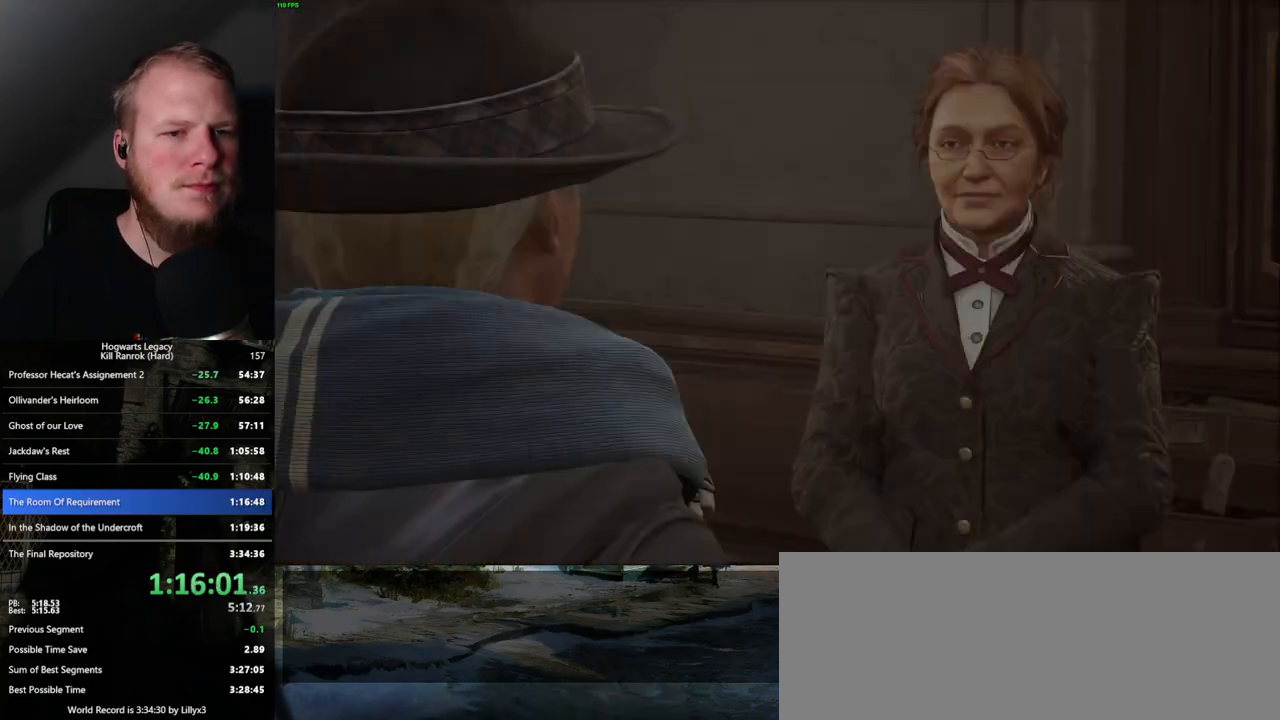
{"keys": ["q"], "mouse": [], "events": [[17, "mouse_wheel", "up"], [17, "q", "down"], [17, "space", "down"], [34, "mouse_wheel", "down"], [84, "mouse_wheel", "up"], [100, "q", "up"], [117, "mouse_wheel", "down"], [134, "mouse_wheel", "up"], [134, "space", "up"], [200, "q", "down"], [200, "space", "down"], [267, "q", "up"], [267, "space", "up"], [350, "q", "down"], [367, "space", "down"], [400, "mouse_wheel", "down"], [417, "mouse_wheel", "up"], [417, "q", "up"], [434, "mouse_wheel", "down"], [434, "space", "up"], [484, "mouse_wheel", "up"], [500, "q", "down"]]}
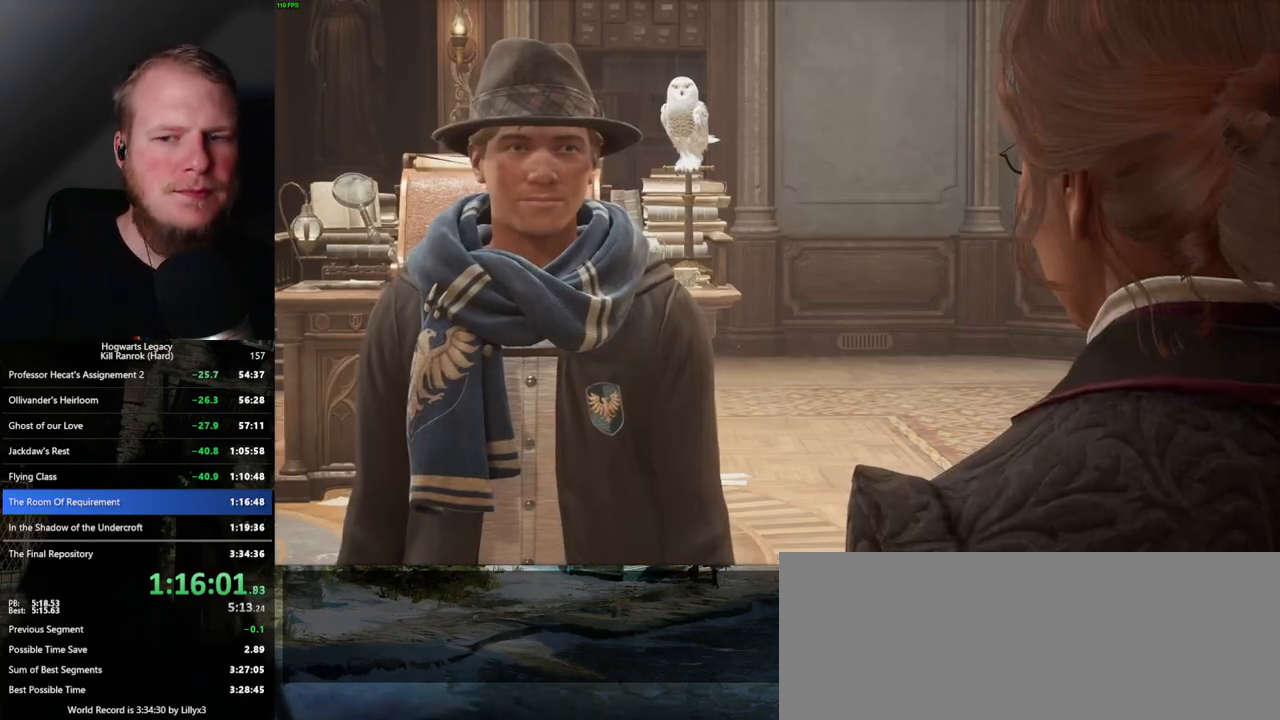
{"keys": ["q", "space"], "mouse": [], "events": [[17, "space", "down"], [84, "q", "up"], [84, "space", "up"], [150, "q", "down"], [167, "space", "down"], [234, "q", "up"], [234, "space", "up"], [267, "mouse_wheel", "down"], [300, "mouse_wheel", "up"], [317, "mouse_wheel", "down"], [317, "q", "down"], [334, "mouse_wheel", "up"], [334, "space", "down"], [367, "mouse_wheel", "down"], [384, "mouse_wheel", "up"], [384, "q", "up"], [384, "space", "up"], [467, "q", "down"], [484, "space", "down"]]}
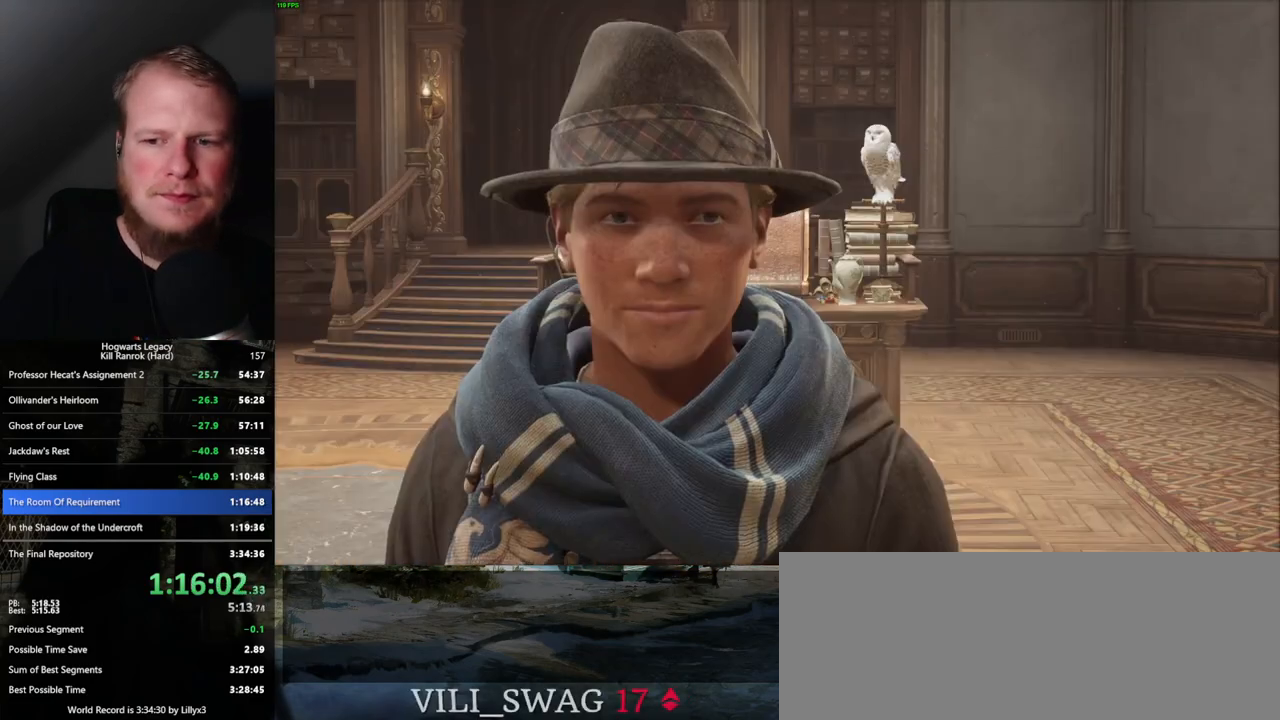
{"keys": ["space"], "mouse": [], "events": [[50, "q", "up"], [67, "space", "up"], [117, "mouse_wheel", "down"], [134, "mouse_wheel", "up"], [134, "q", "down"], [134, "space", "down"], [150, "mouse_wheel", "down"], [184, "mouse_wheel", "up"], [184, "q", "up"], [217, "mouse_wheel", "down"], [217, "space", "up"], [234, "mouse_wheel", "up"], [284, "q", "down"], [317, "space", "down"], [350, "q", "up"], [350, "space", "up"], [450, "q", "down"], [467, "space", "down"], [500, "q", "up"]]}
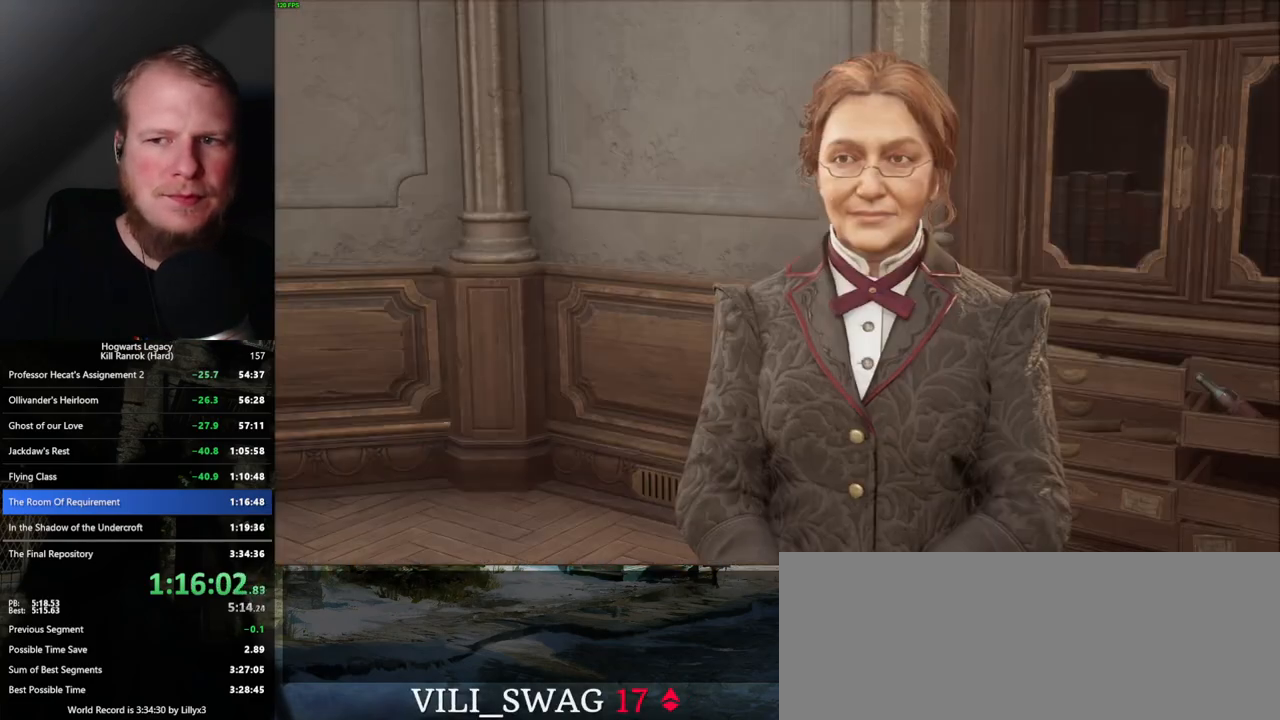
{"keys": [], "mouse": [], "events": [[17, "space", "up"], [34, "mouse_wheel", "down"], [84, "mouse_wheel", "up"], [117, "q", "down"], [117, "space", "down"], [167, "q", "up"], [167, "space", "up"], [234, "q", "down"], [284, "space", "down"], [317, "space", "up"], [334, "q", "up"], [400, "mouse_wheel", "down"], [450, "space", "down"], [484, "mouse_wheel", "up"], [500, "space", "up"]]}
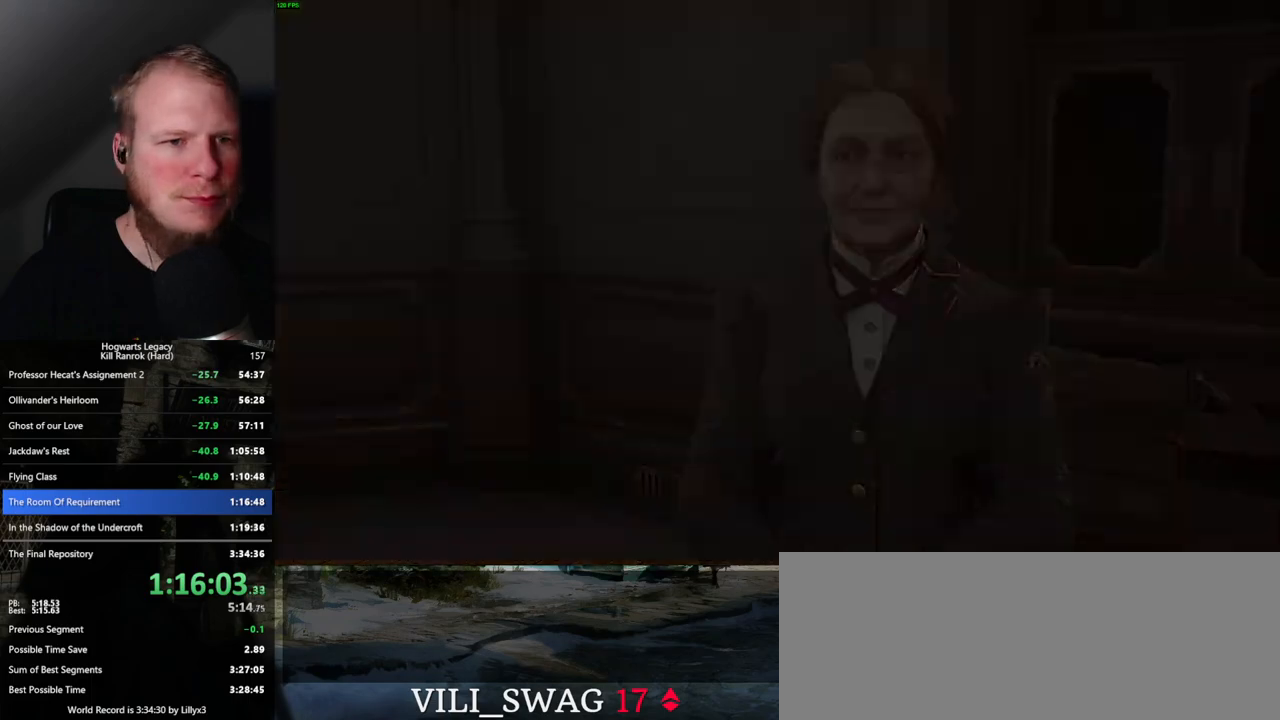
{"keys": [], "mouse": [], "events": [[84, "q", "down"], [84, "space", "down"], [134, "q", "up"], [134, "space", "up"]]}
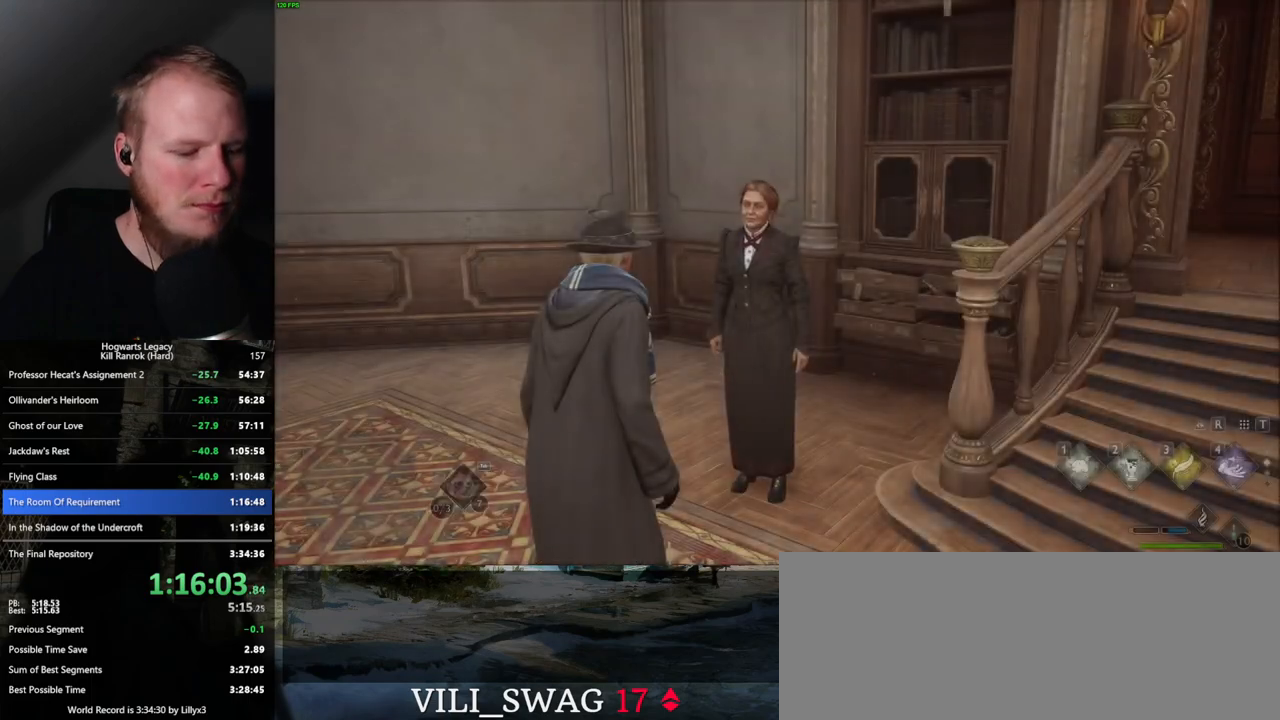
{"keys": [], "mouse": [], "events": [[50, "m", "down"], [117, "m", "up"]]}
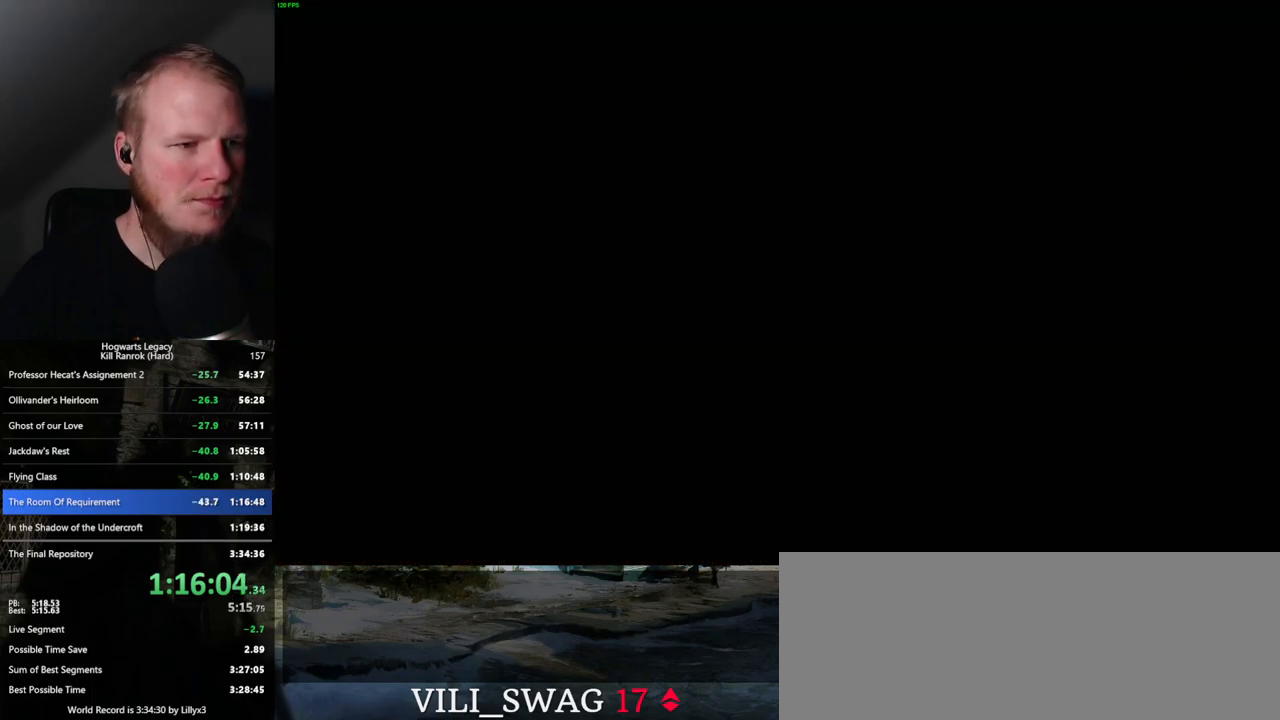
{"keys": [], "mouse": [], "events": []}
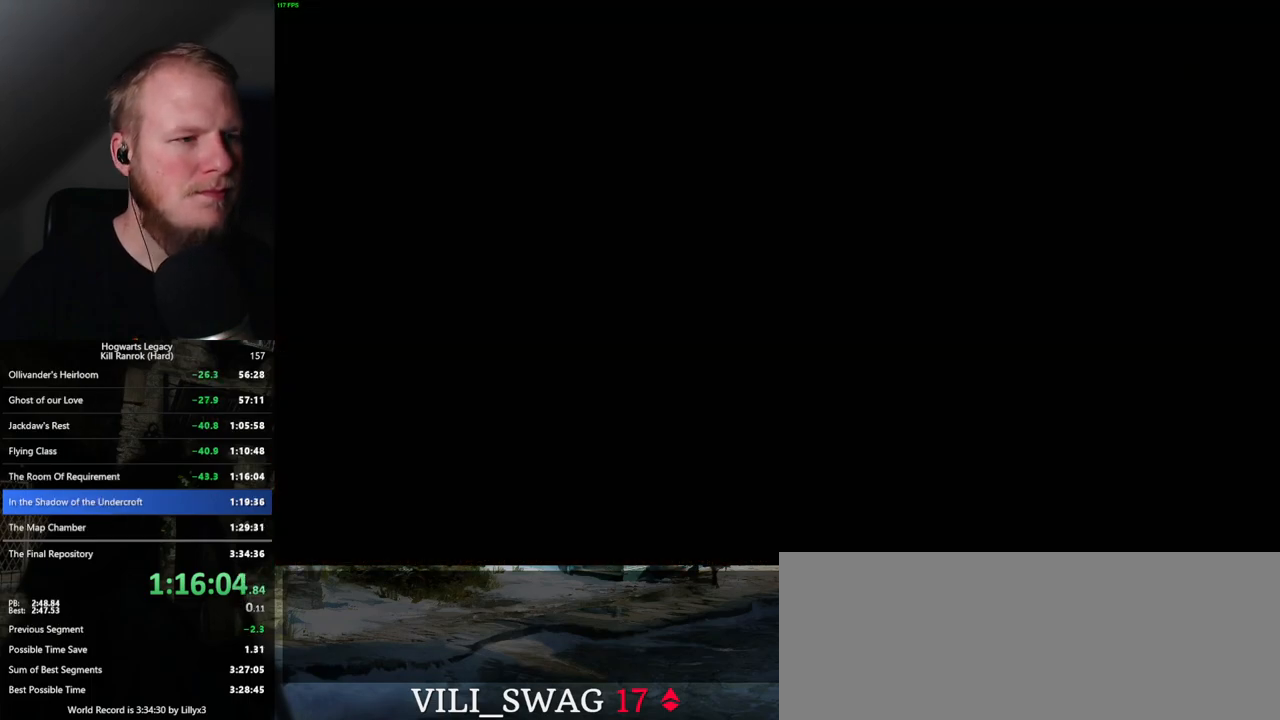
{"keys": [], "mouse": [], "events": []}
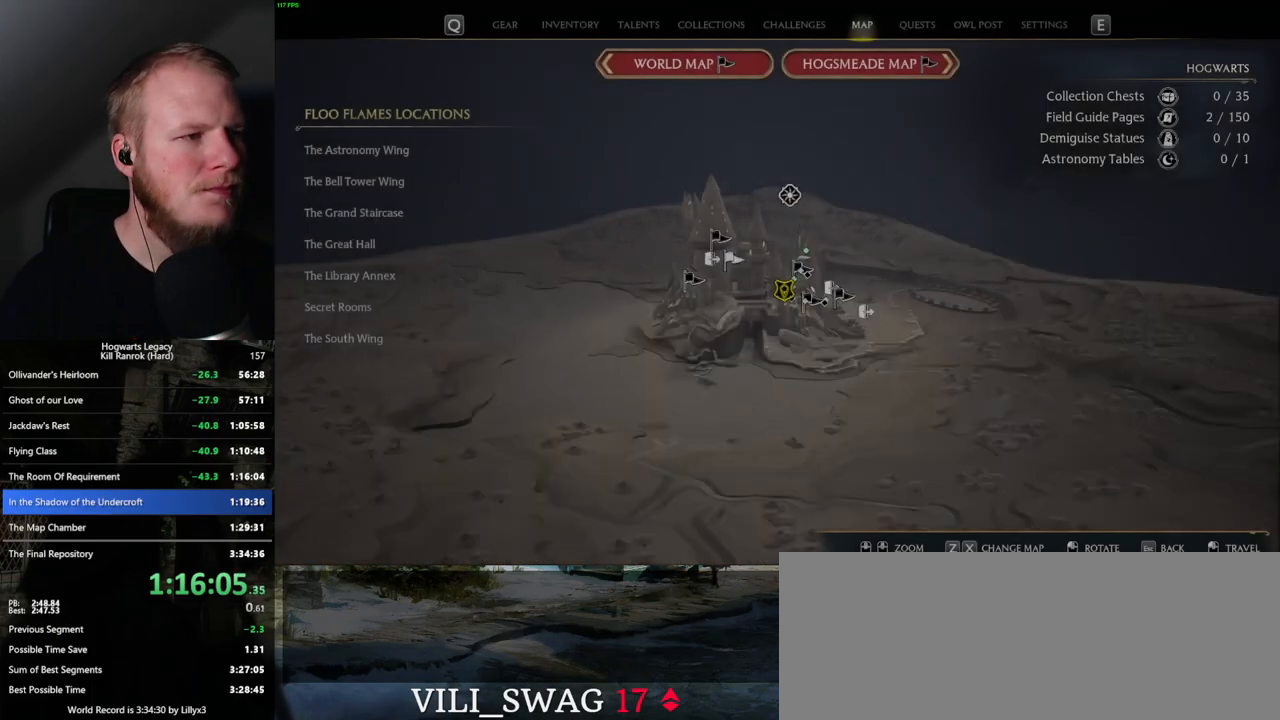
{"keys": [], "mouse": [], "events": []}
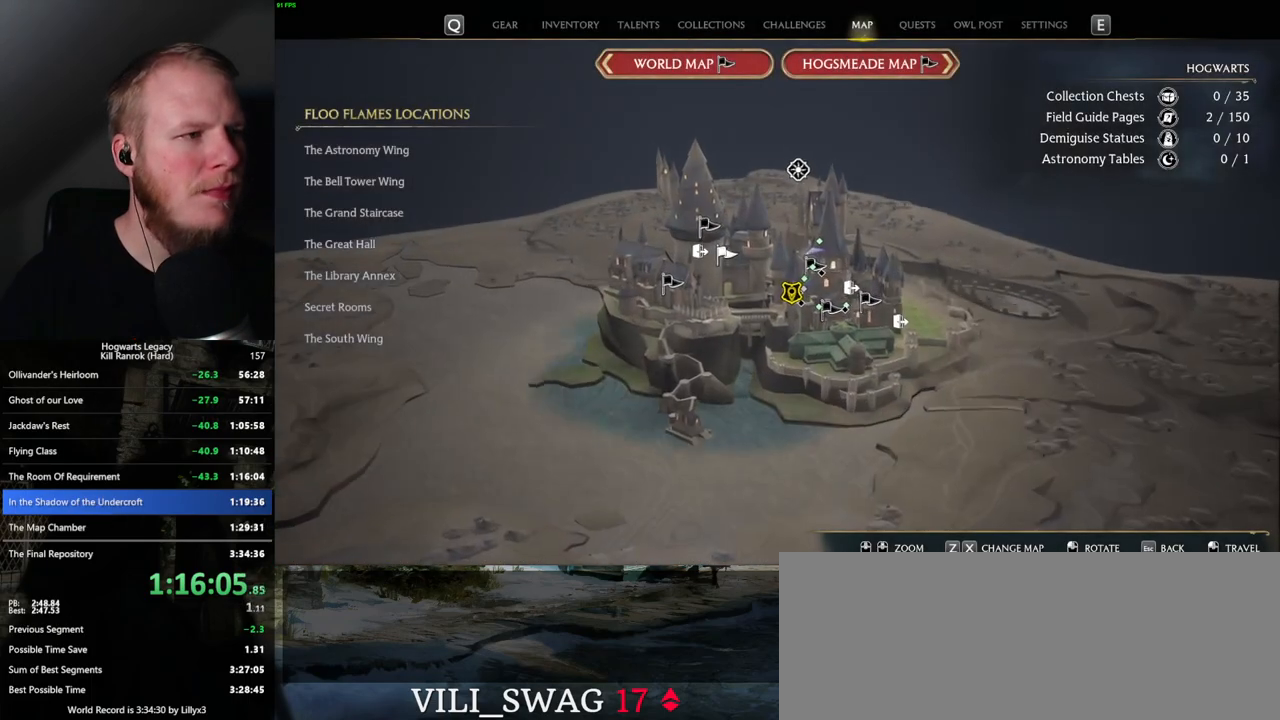
{"keys": [], "mouse": [], "events": []}
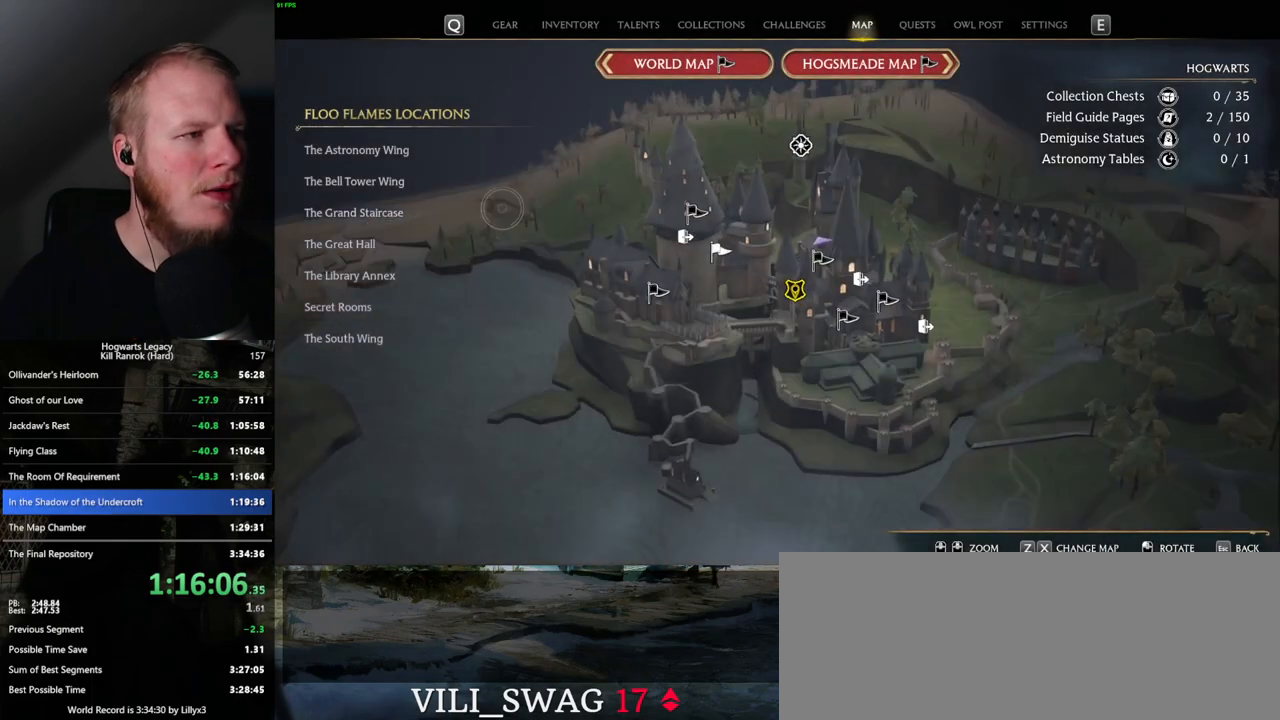
{"keys": [], "mouse": [], "events": [[284, "mouse_left", "down"], [367, "mouse_left", "up"]]}
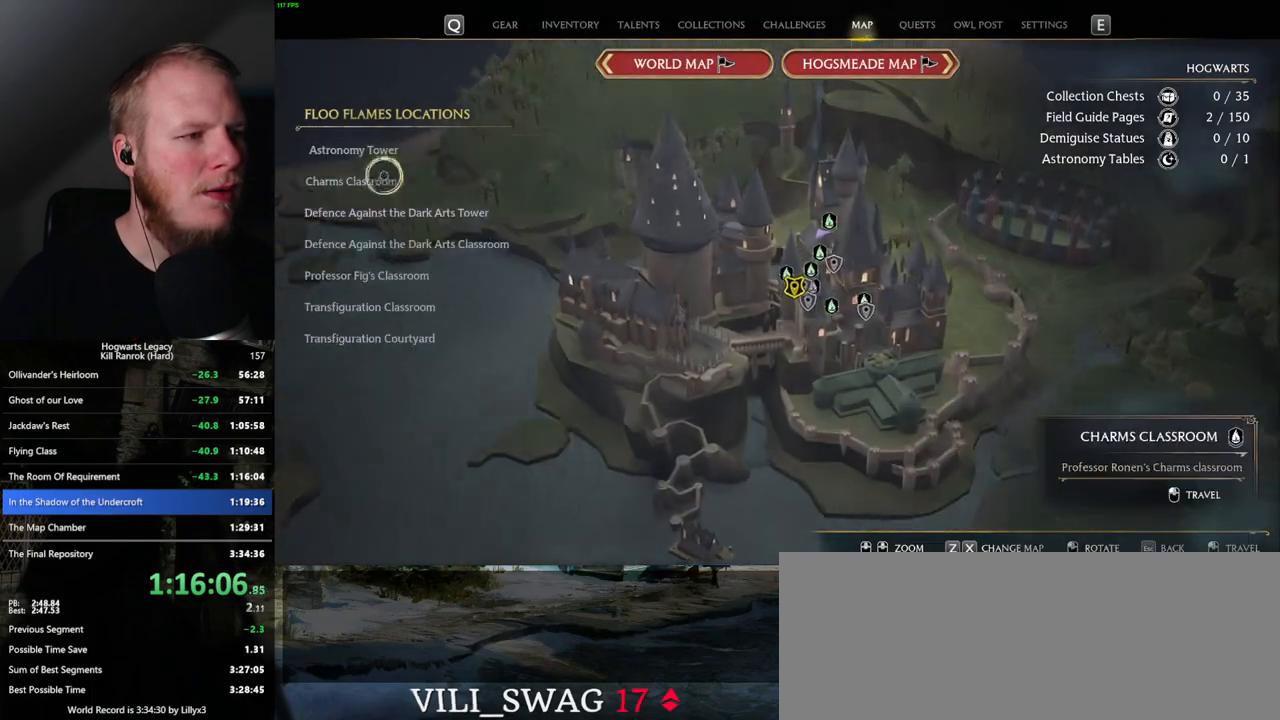
{"keys": [], "mouse": ["left"], "events": [[417, "mouse_left", "down"]]}
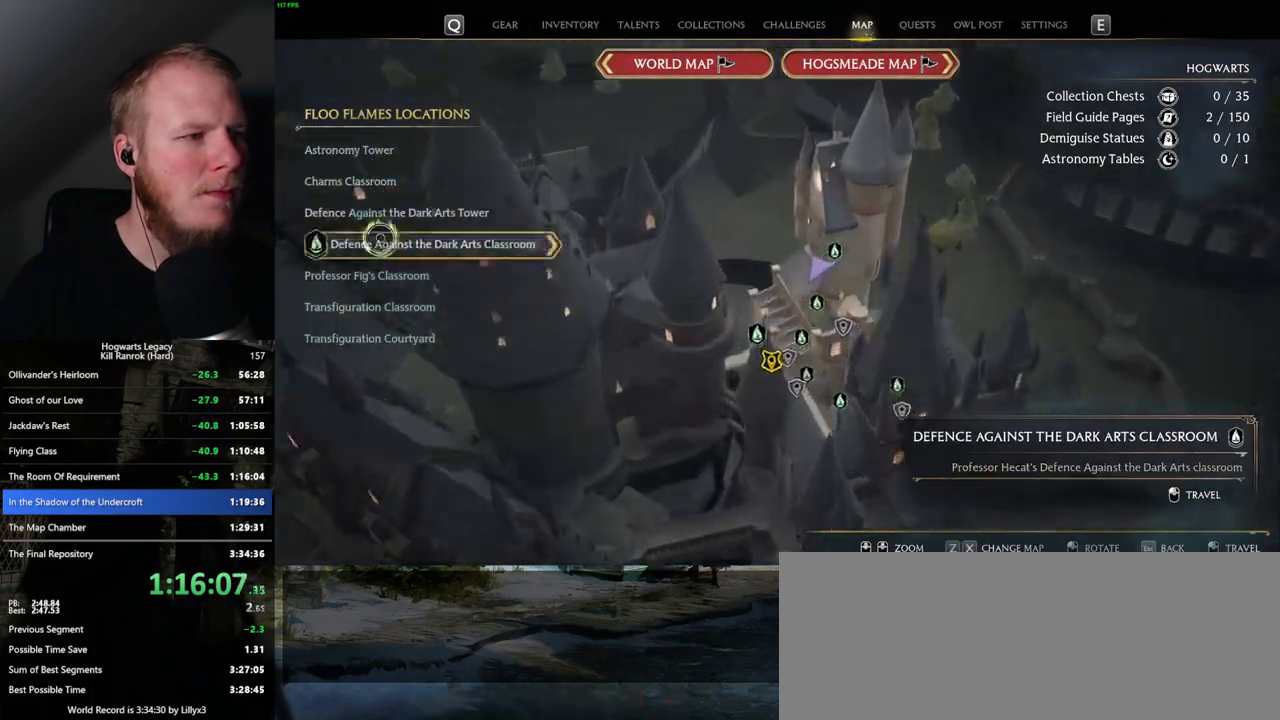
{"keys": [], "mouse": [], "events": [[17, "mouse_left", "up"]]}